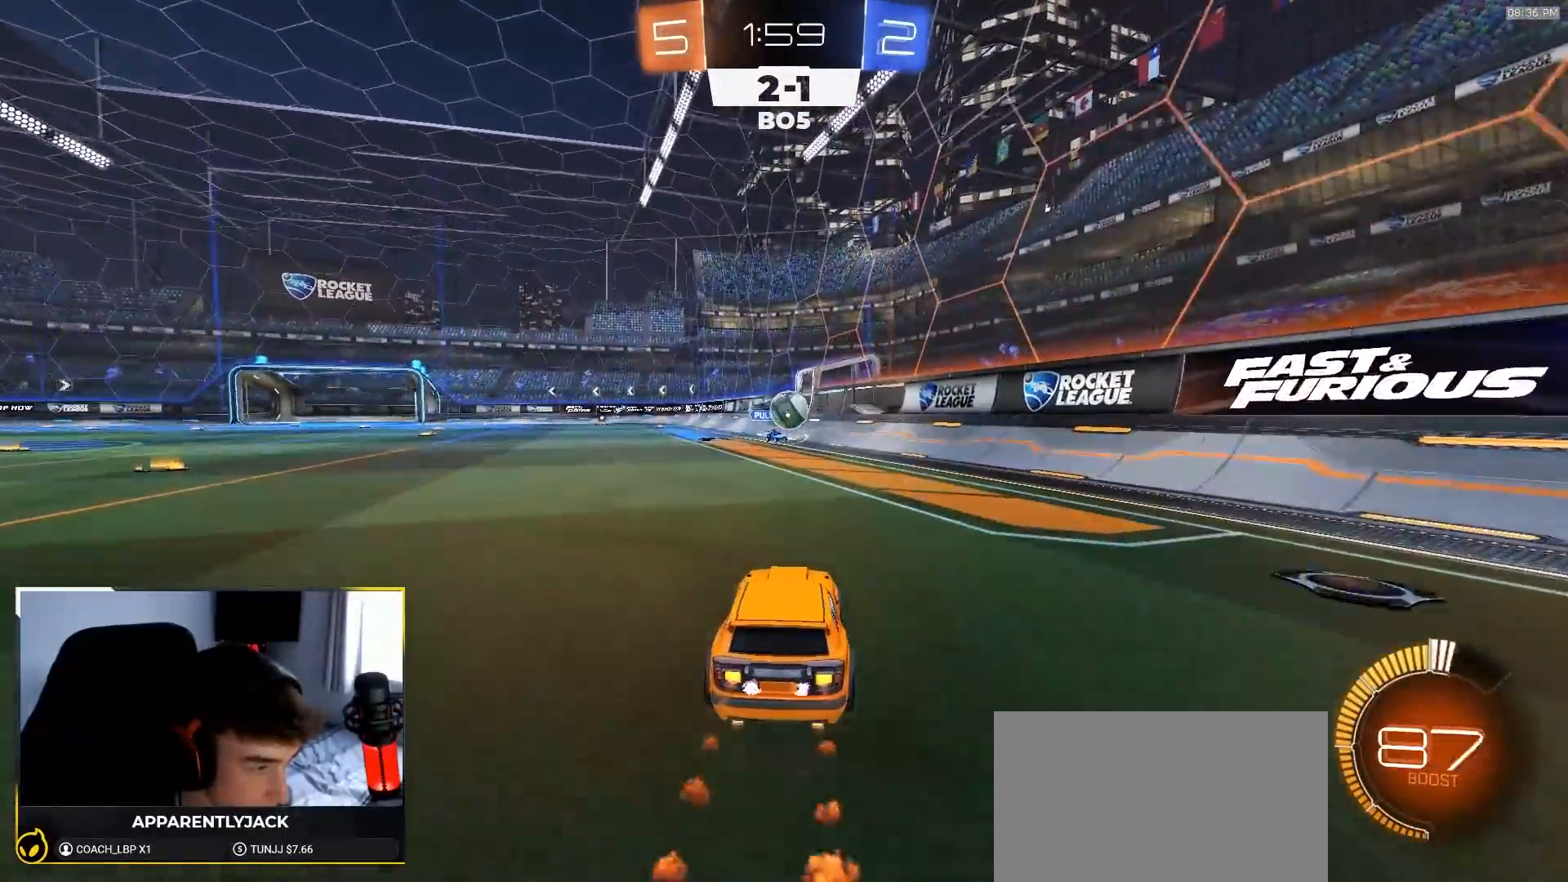
Gameplay with a controller (PlayStation layout); each line is a JSON object with the inputs held at the frame after it. "events" lists button and stick changes between this image and that frame as [ms after this image, input, new state], when the widget could be followed in between. Not read: L3 R3 TOUCHPAD.
{"buttons": ["R1", "R2"], "left_stick": "right", "right_stick": "center", "events": [[83, "left_stick", "right"], [217, "left_stick", "down"], [250, "CROSS", "down"], [467, "CROSS", "up"], [483, "left_stick", "right"]]}
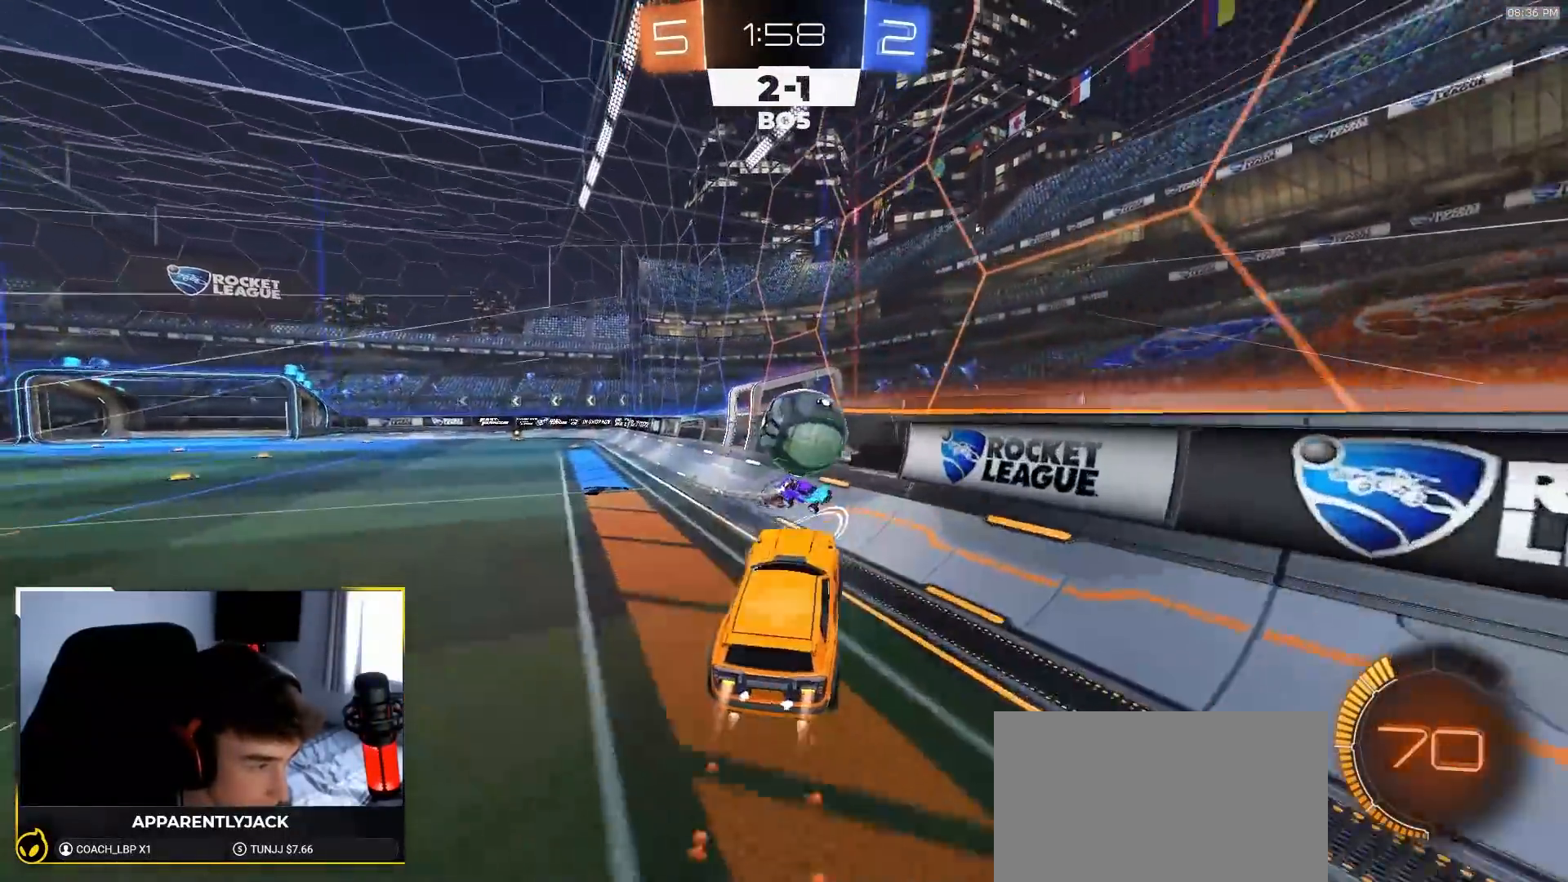
{"buttons": ["L1"], "left_stick": "down-right", "right_stick": "center", "events": [[67, "L1", "down"], [167, "CROSS", "down"], [300, "R1", "up"], [317, "CROSS", "up"], [433, "left_stick", "down-right"], [483, "R2", "up"]]}
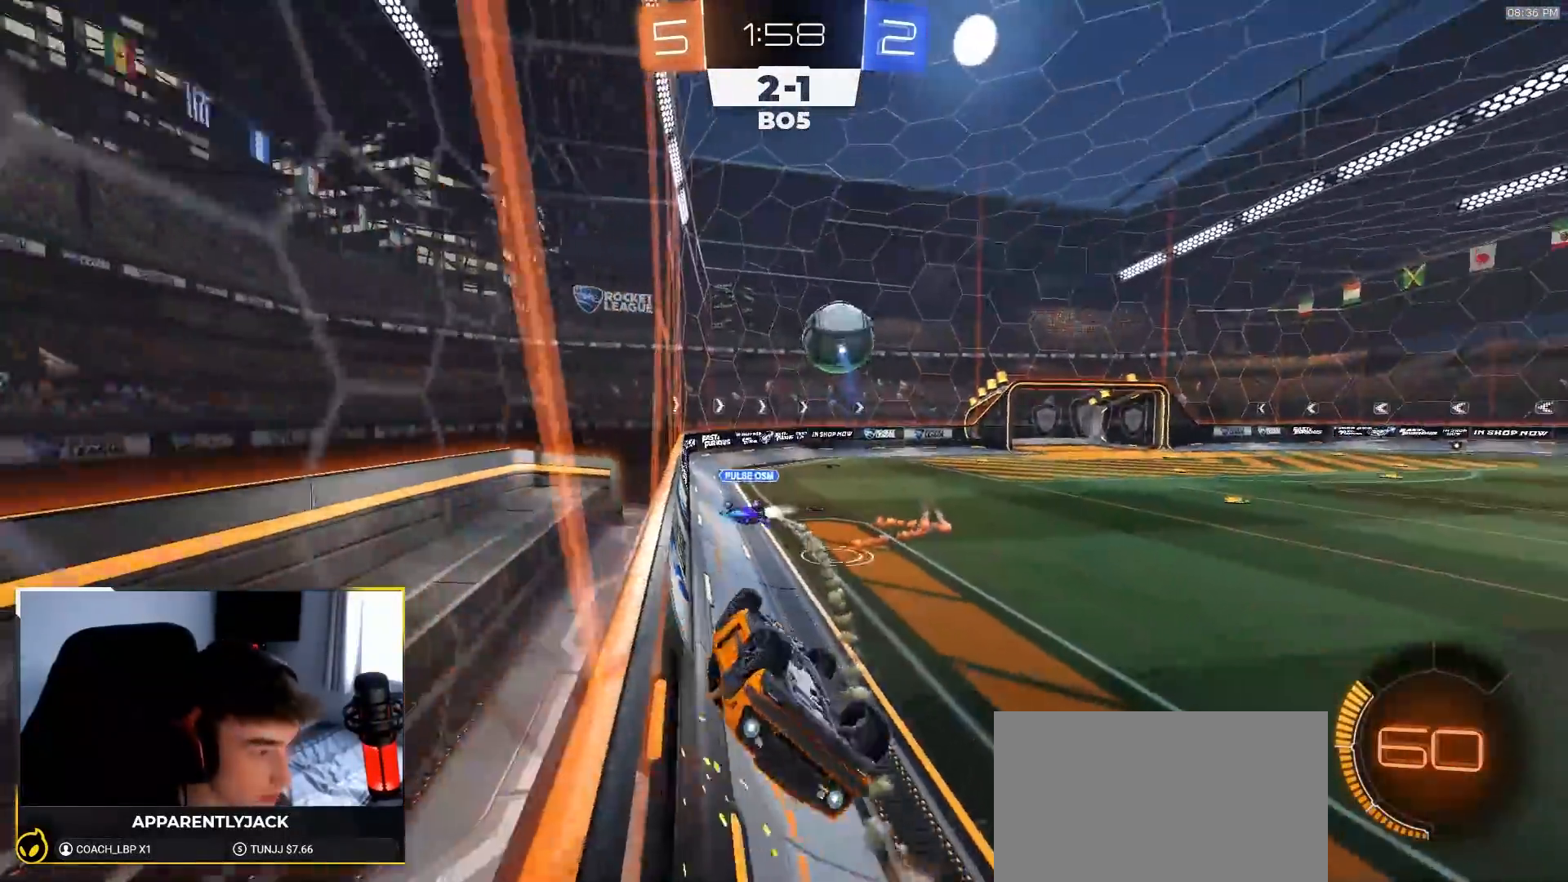
{"buttons": ["R2"], "left_stick": "left", "right_stick": "center", "events": [[33, "left_stick", "down"], [83, "L1", "up"], [283, "left_stick", "left"], [400, "R2", "down"]]}
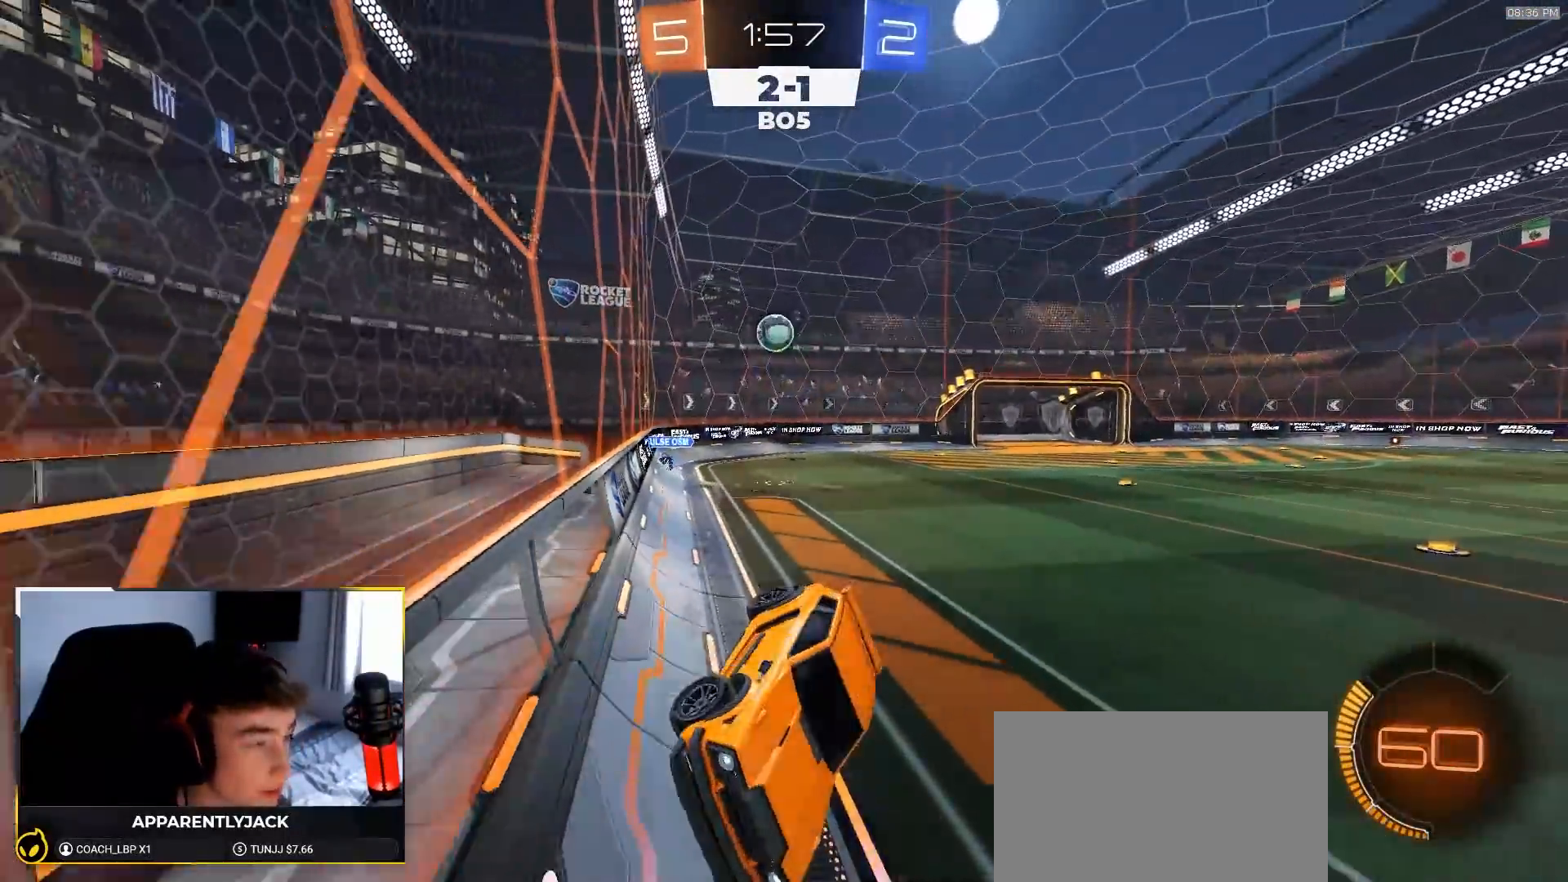
{"buttons": ["R1", "R2"], "left_stick": "left", "right_stick": "center", "events": [[17, "left_stick", "down-left"], [267, "R1", "down"], [350, "left_stick", "center"], [400, "left_stick", "left"]]}
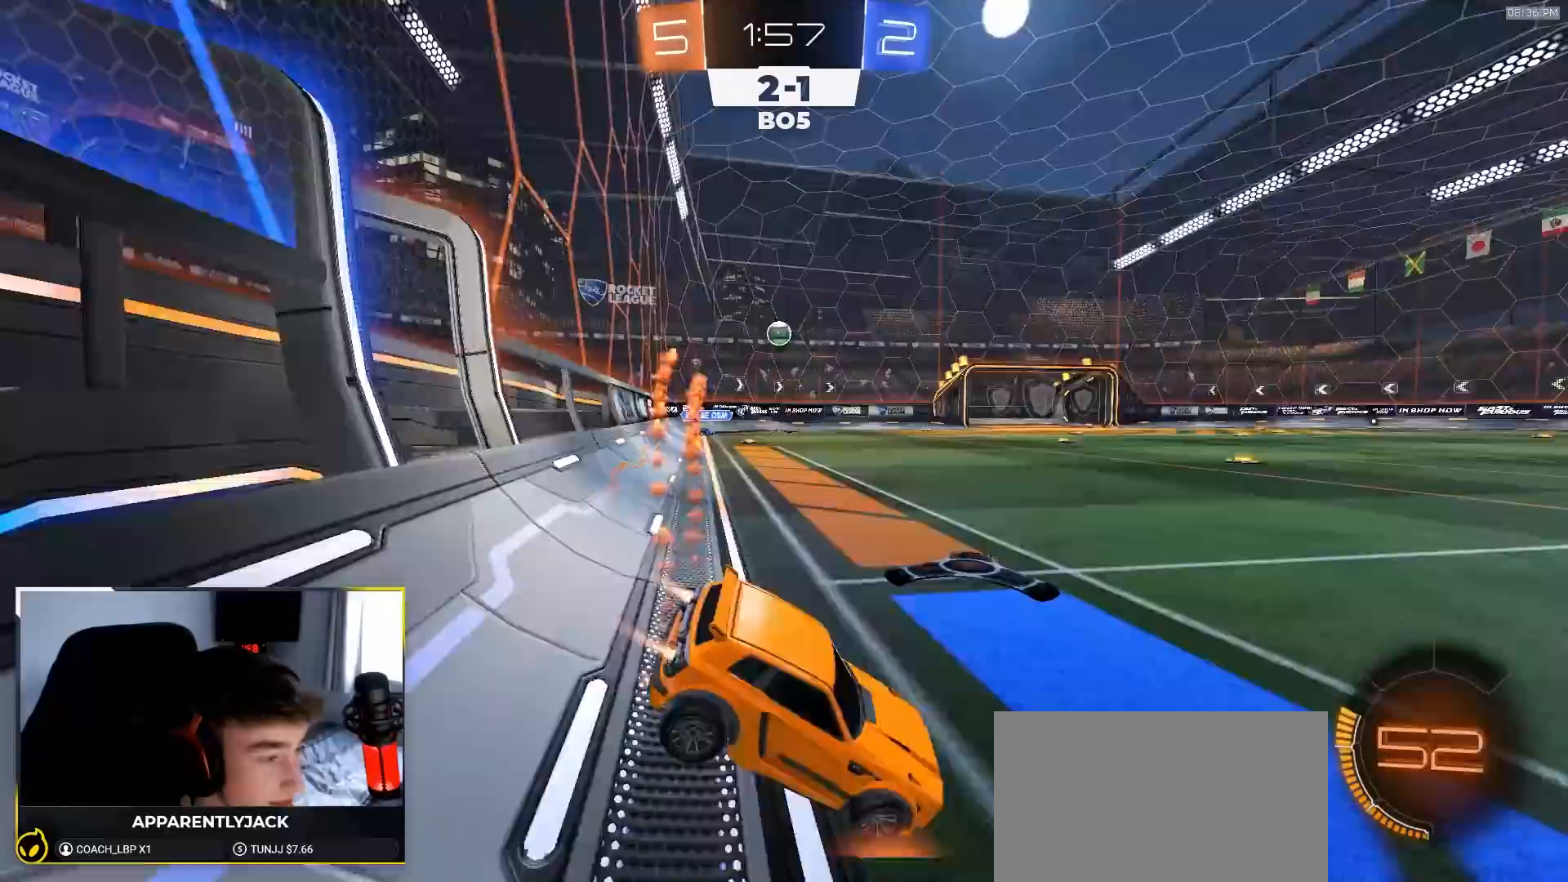
{"buttons": ["R1", "R2"], "left_stick": "center", "right_stick": "center", "events": [[300, "left_stick", "center"]]}
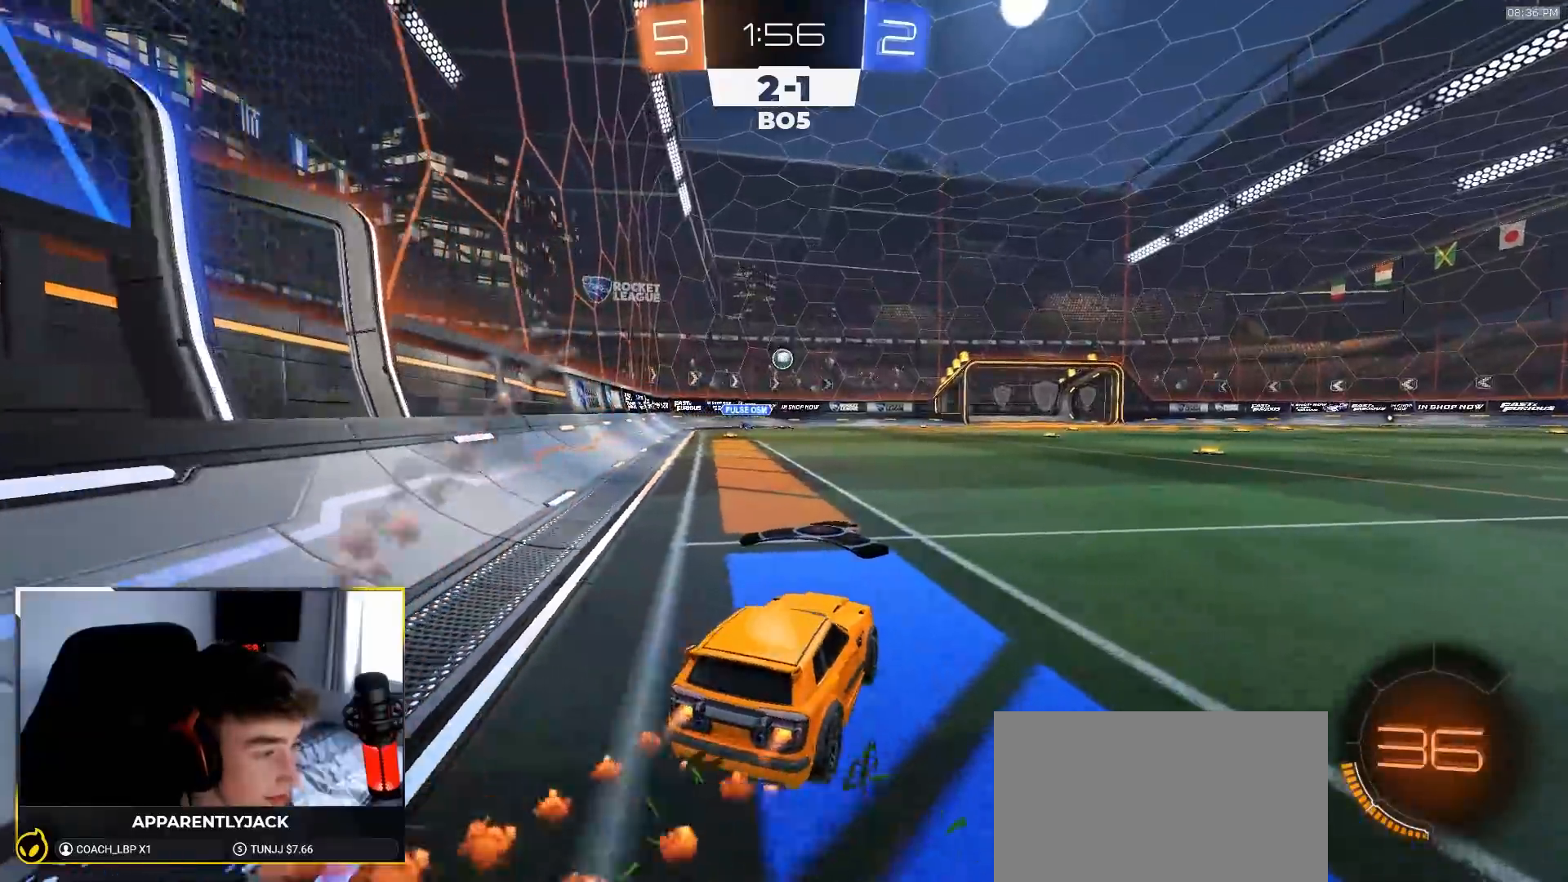
{"buttons": ["L1", "R1", "R2"], "left_stick": "down-left", "right_stick": "center", "events": [[67, "left_stick", "down-right"], [133, "CROSS", "down"], [183, "CROSS", "up"], [200, "L1", "down"], [200, "left_stick", "up-left"], [233, "CROSS", "down"], [300, "left_stick", "down-left"], [500, "CROSS", "up"]]}
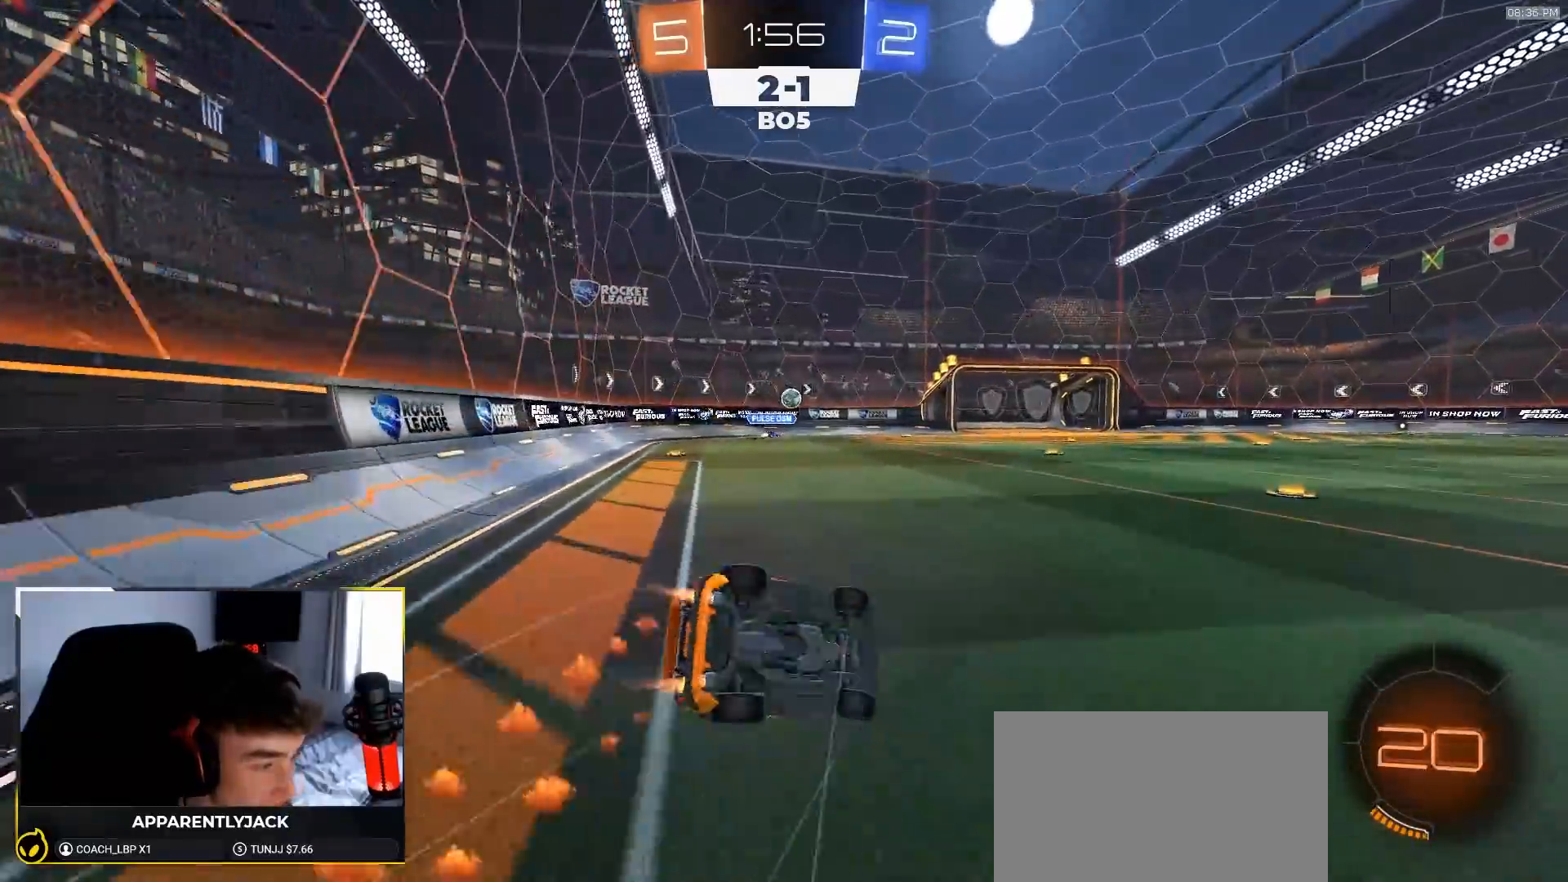
{"buttons": ["L1", "R1", "R2"], "left_stick": "down-left", "right_stick": "center", "events": []}
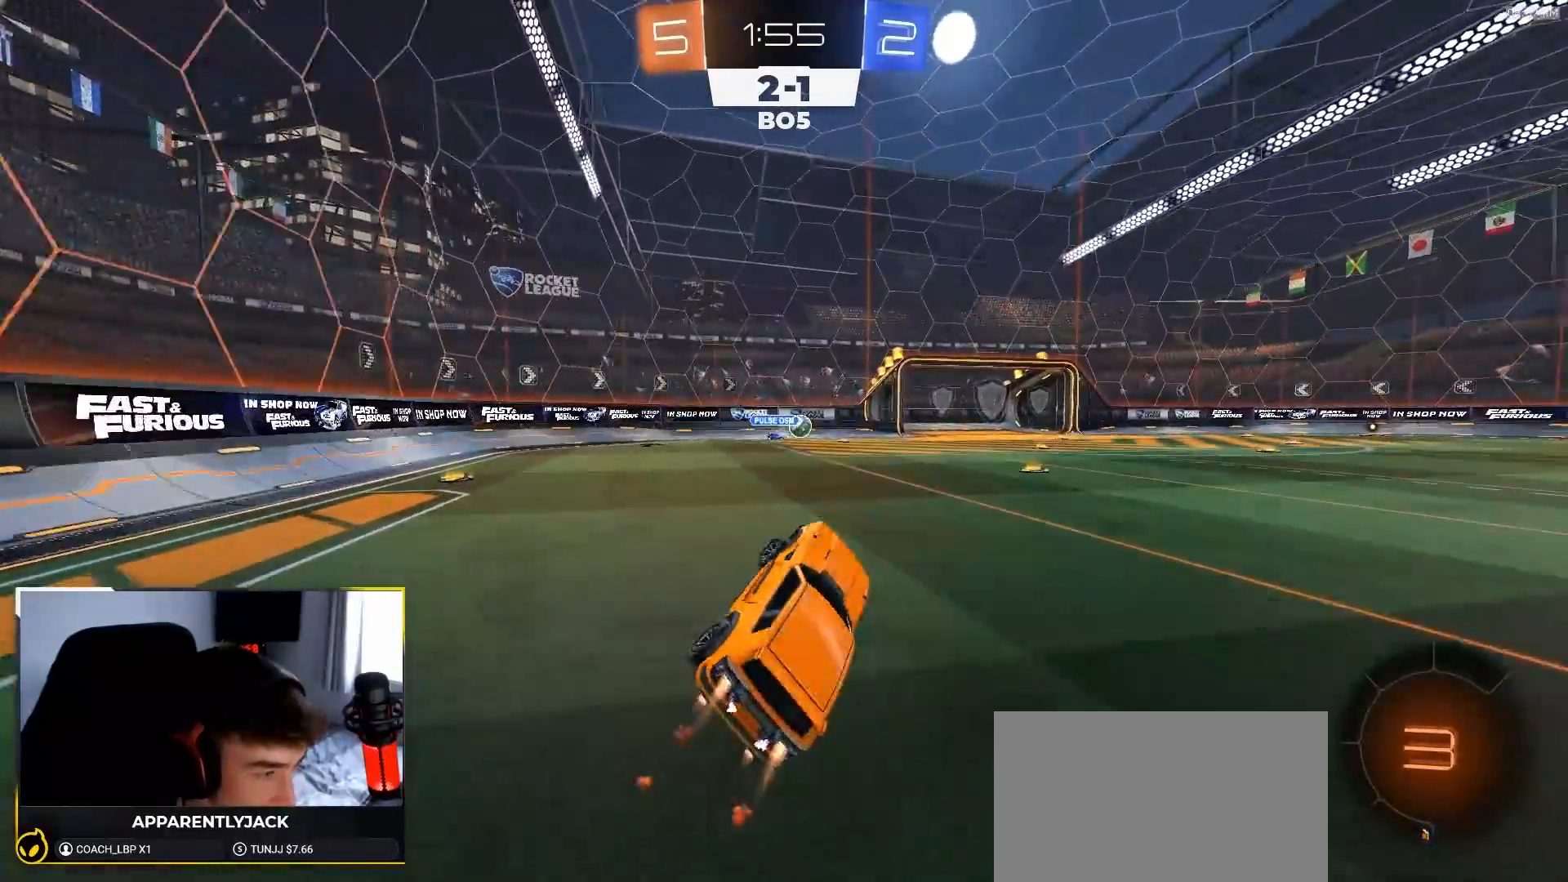
{"buttons": ["R2"], "left_stick": "down-right", "right_stick": "center", "events": [[17, "L1", "up"], [33, "left_stick", "center"], [117, "R1", "up"], [333, "left_stick", "down-right"]]}
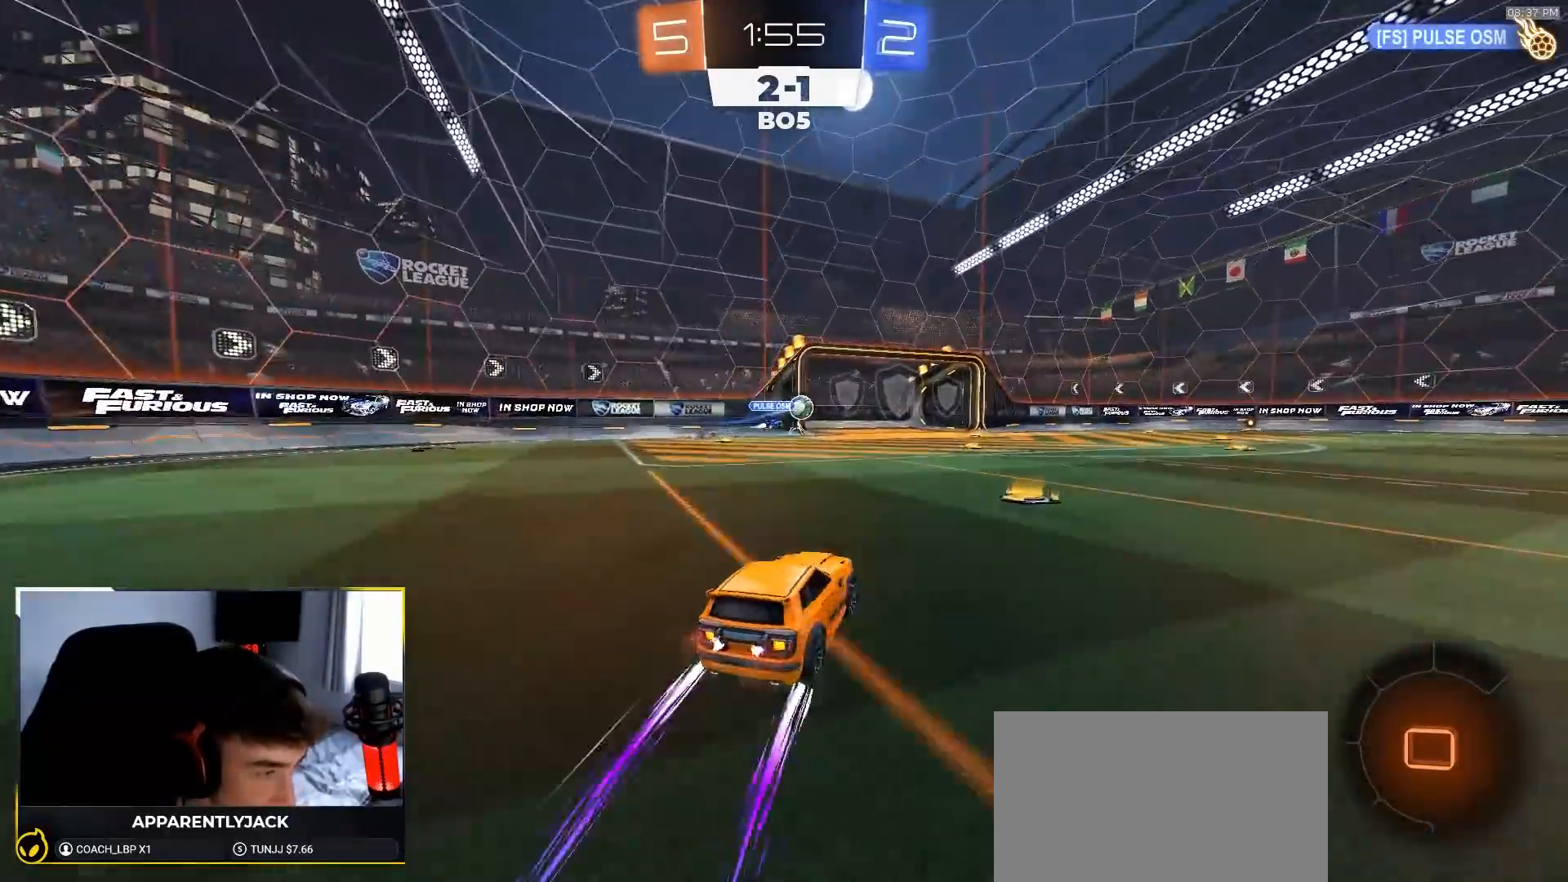
{"buttons": ["CROSS", "L1", "R2"], "left_stick": "down-left", "right_stick": "center", "events": [[83, "CROSS", "down"], [133, "L1", "down"], [133, "left_stick", "up-left"], [150, "CROSS", "up"], [183, "CROSS", "down"], [200, "left_stick", "down-left"]]}
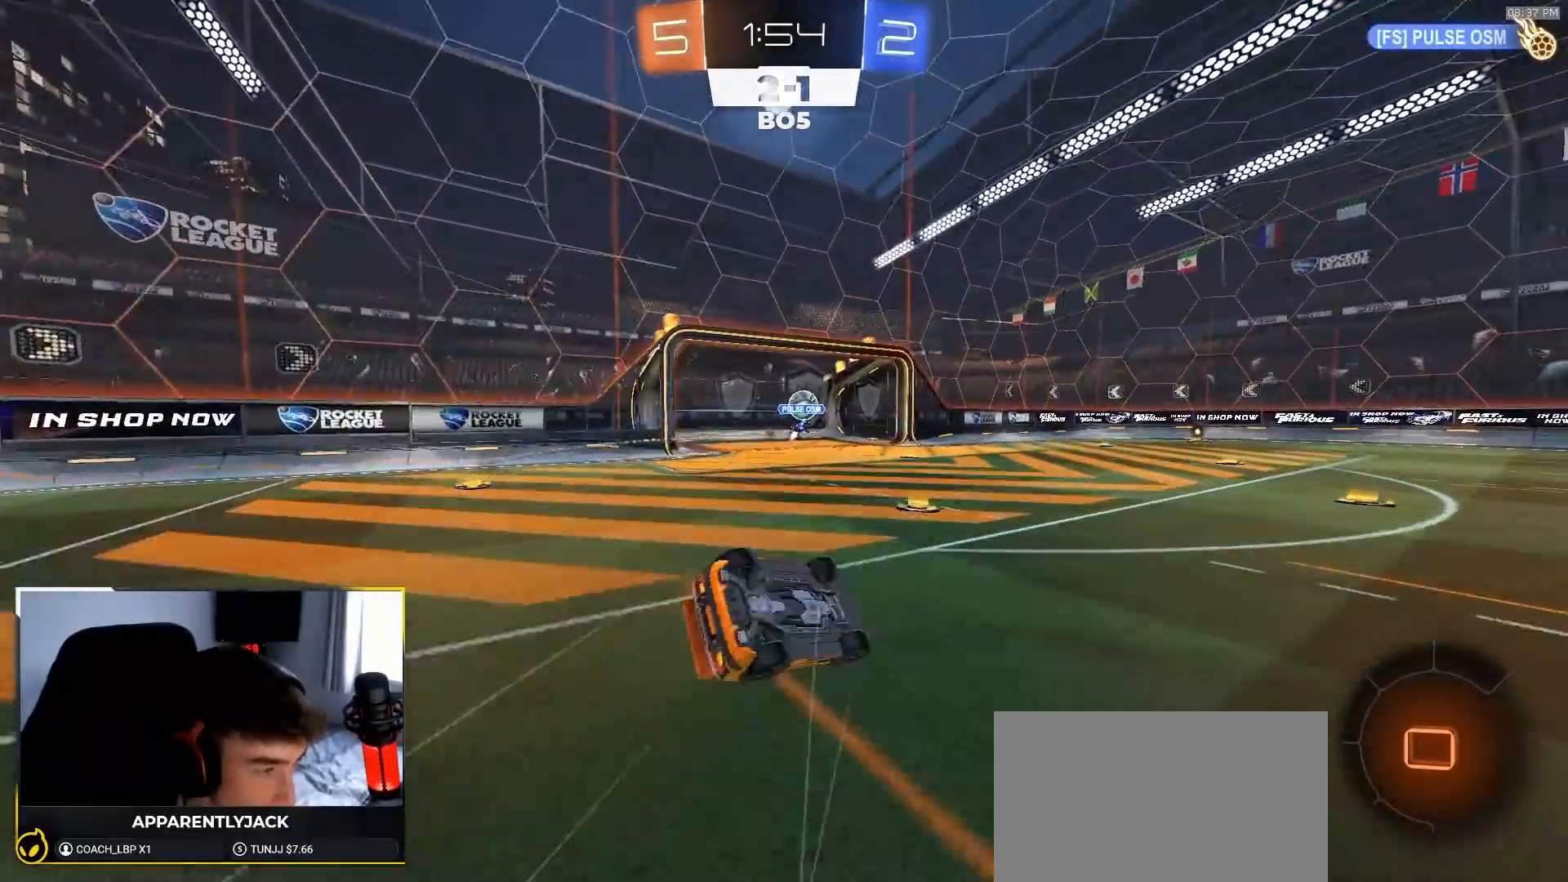
{"buttons": ["R2"], "left_stick": "down-left", "right_stick": "center", "events": [[467, "CROSS", "up"], [467, "L1", "up"]]}
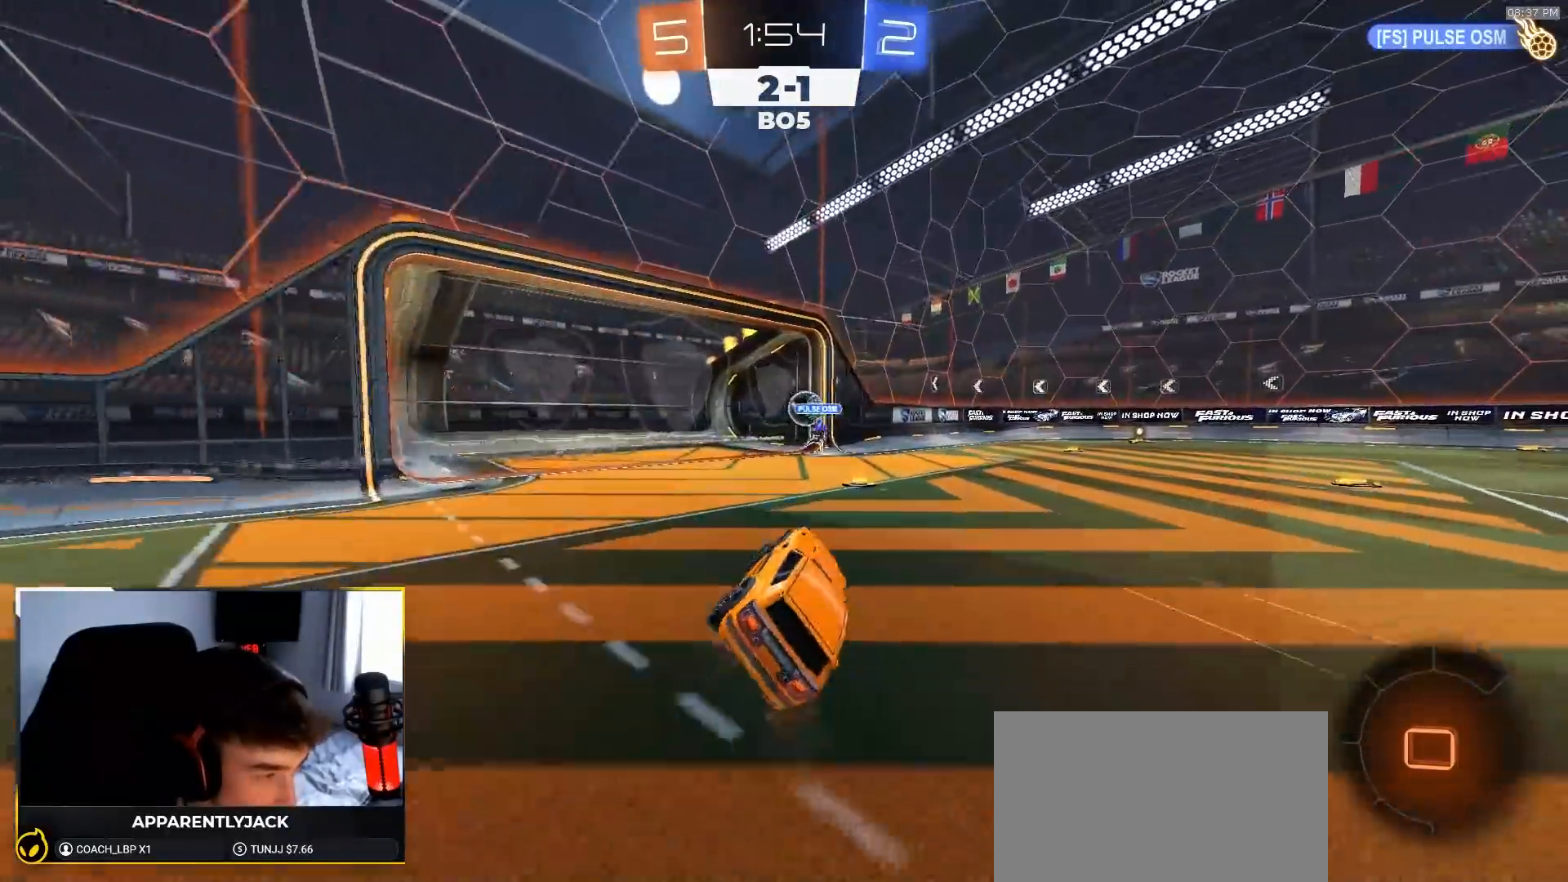
{"buttons": ["R2"], "left_stick": "center", "right_stick": "center", "events": [[33, "left_stick", "center"]]}
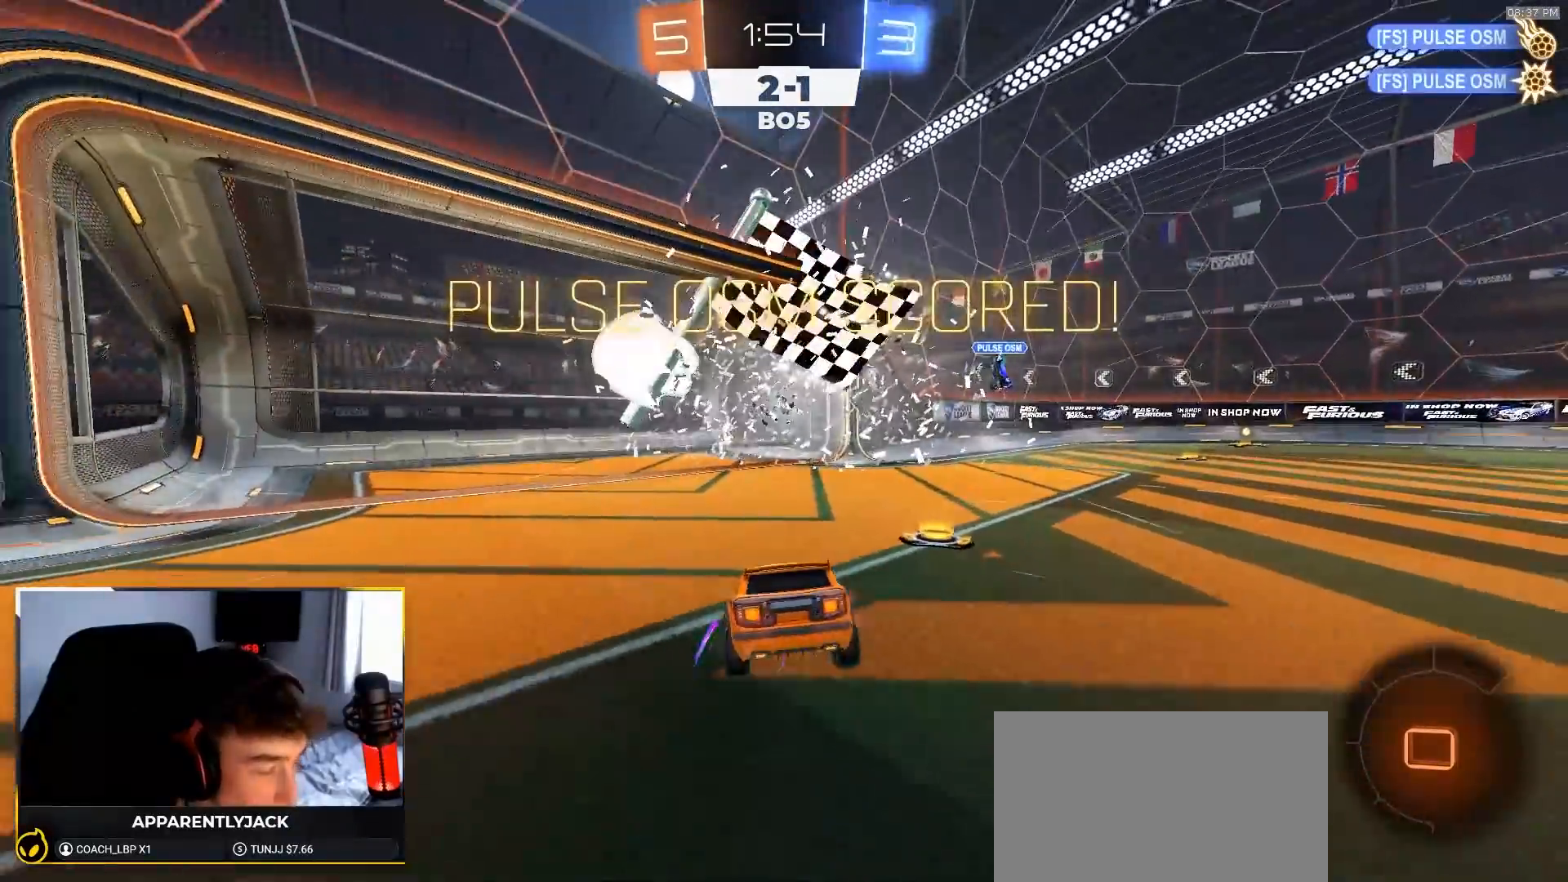
{"buttons": [], "left_stick": "left", "right_stick": "center", "events": [[300, "R2", "up"], [417, "left_stick", "left"]]}
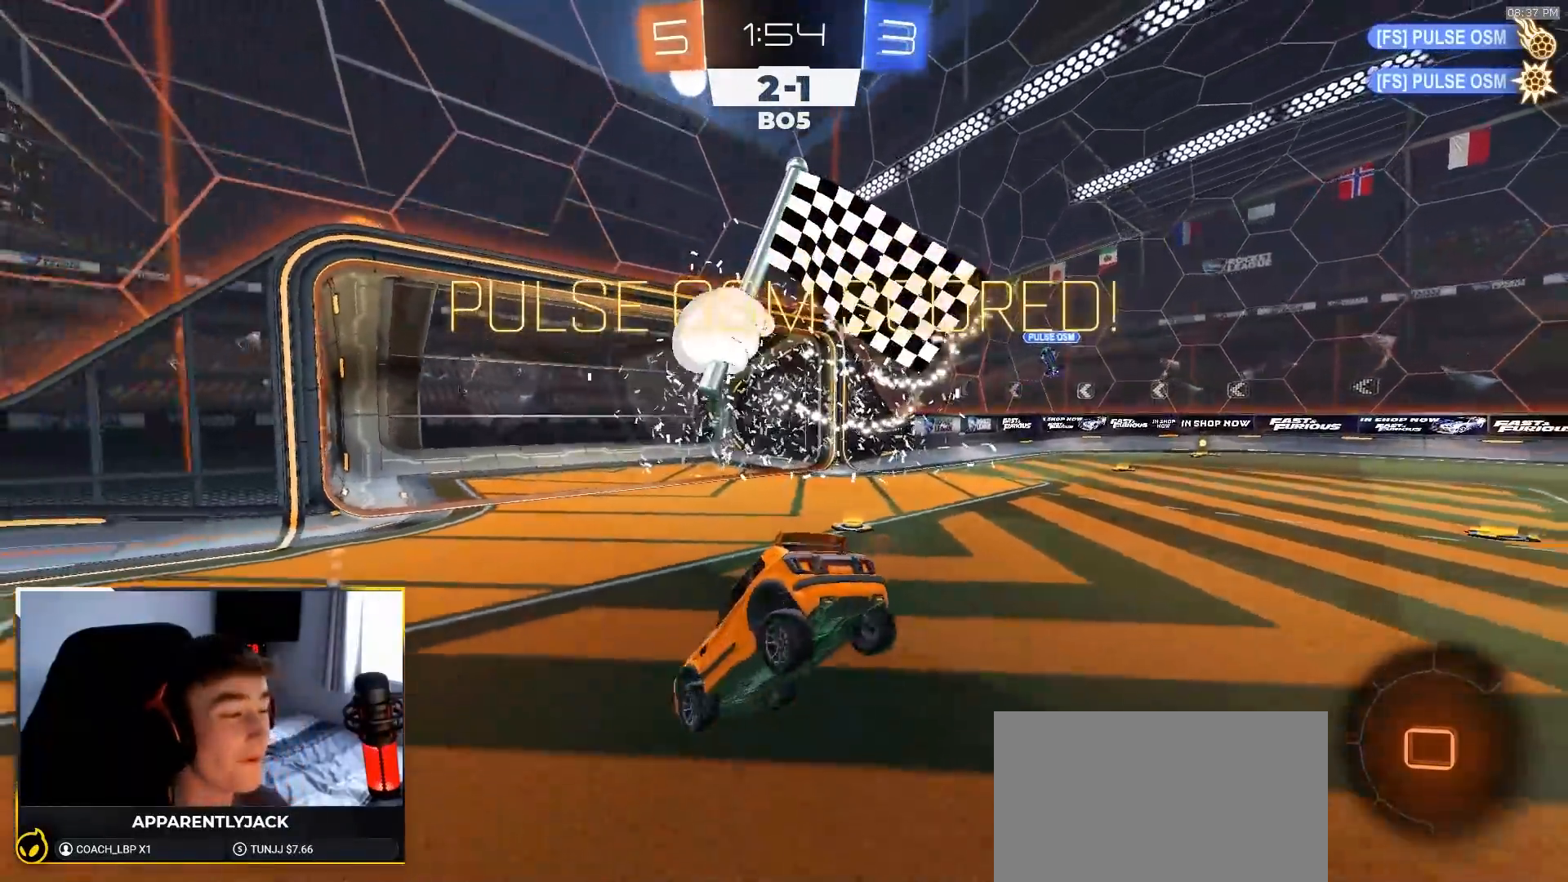
{"buttons": [], "left_stick": "right", "right_stick": "center", "events": [[17, "TRIANGLE", "down"], [183, "TRIANGLE", "up"], [217, "left_stick", "up-left"], [283, "R2", "down"], [367, "R2", "up"], [383, "left_stick", "down-left"], [483, "left_stick", "right"]]}
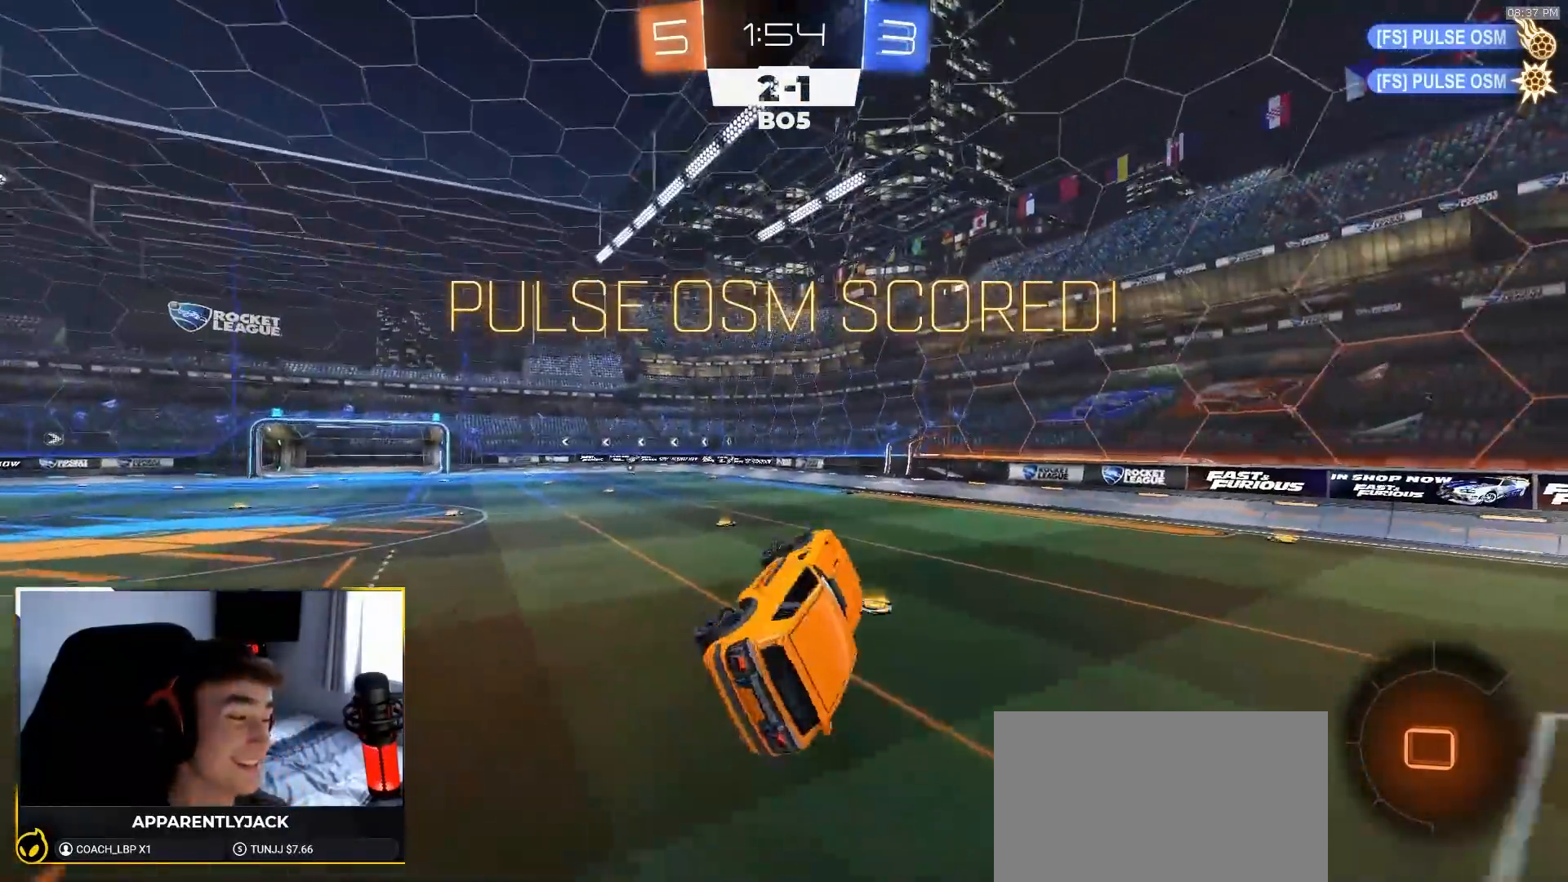
{"buttons": [], "left_stick": "right", "right_stick": "center", "events": [[183, "SQUARE", "down"], [267, "SQUARE", "up"], [350, "left_stick", "center"], [400, "left_stick", "right"]]}
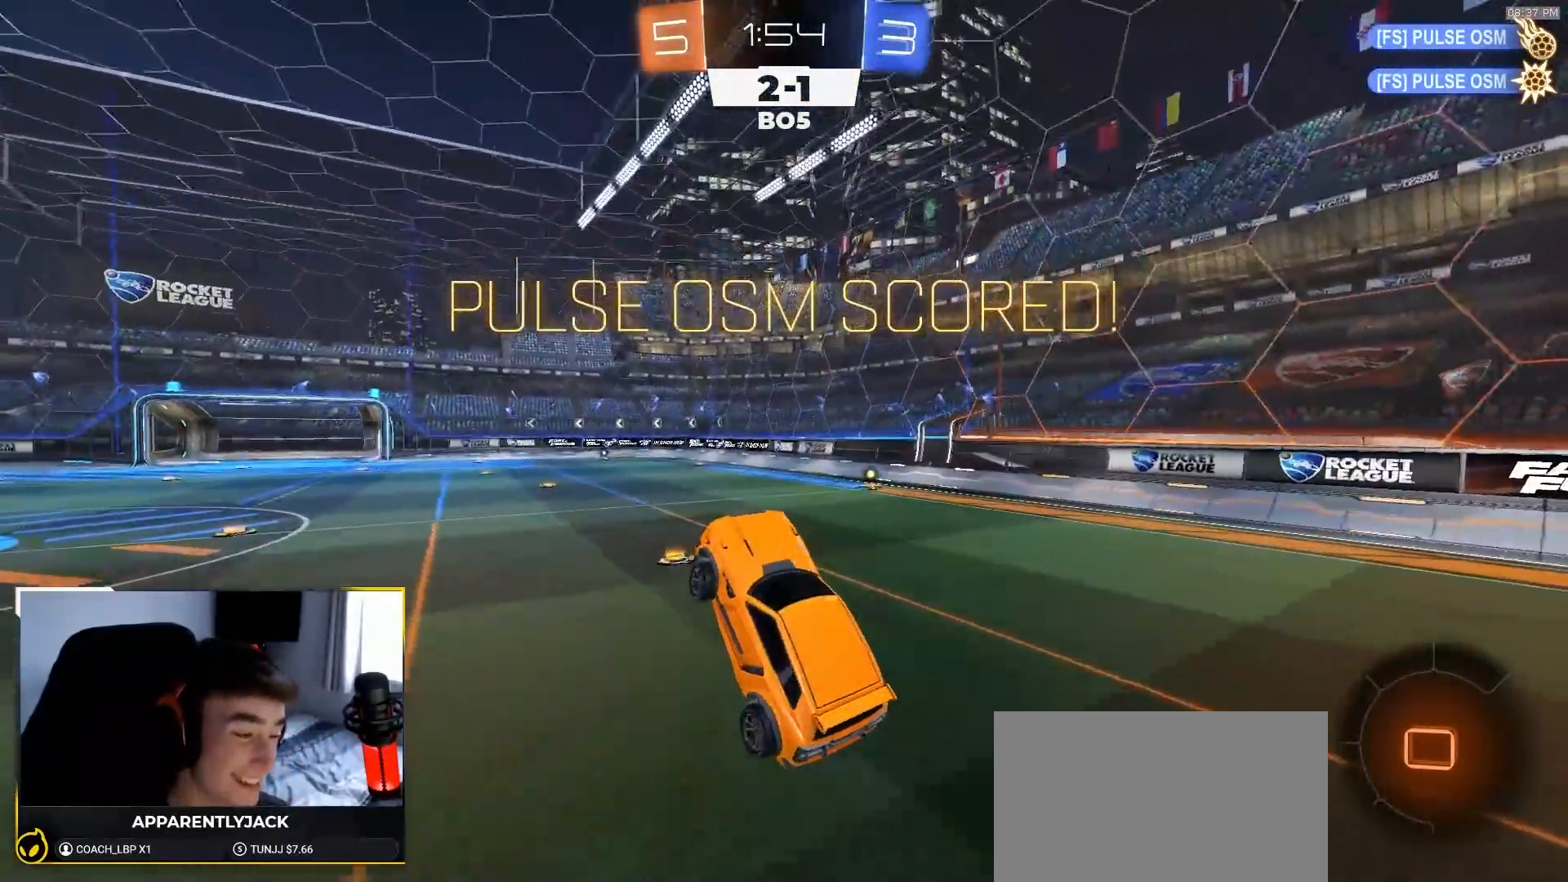
{"buttons": ["CROSS"], "left_stick": "up", "right_stick": "center", "events": [[83, "left_stick", "center"], [233, "left_stick", "up"], [300, "R2", "down"], [350, "CROSS", "down"], [400, "R2", "up"]]}
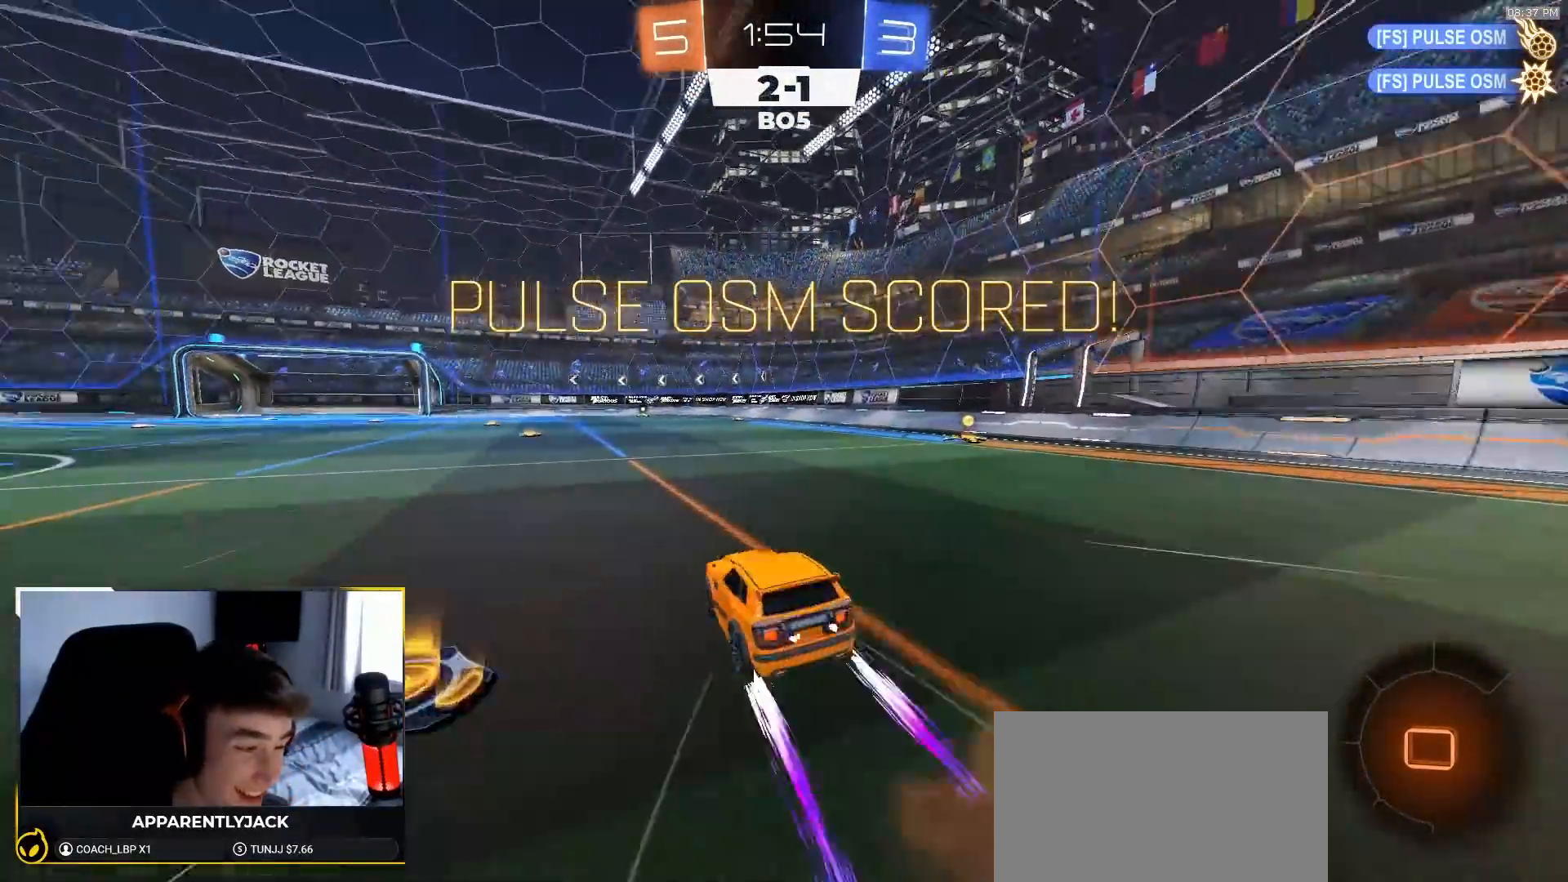
{"buttons": ["R2"], "left_stick": "down-left", "right_stick": "center", "events": [[17, "CROSS", "up"], [17, "R2", "down"], [33, "left_stick", "right"], [83, "R2", "up"], [183, "CROSS", "down"], [250, "CROSS", "up"], [250, "left_stick", "up-left"], [300, "CROSS", "down"], [333, "R2", "down"], [350, "left_stick", "down-left"], [417, "CROSS", "up"]]}
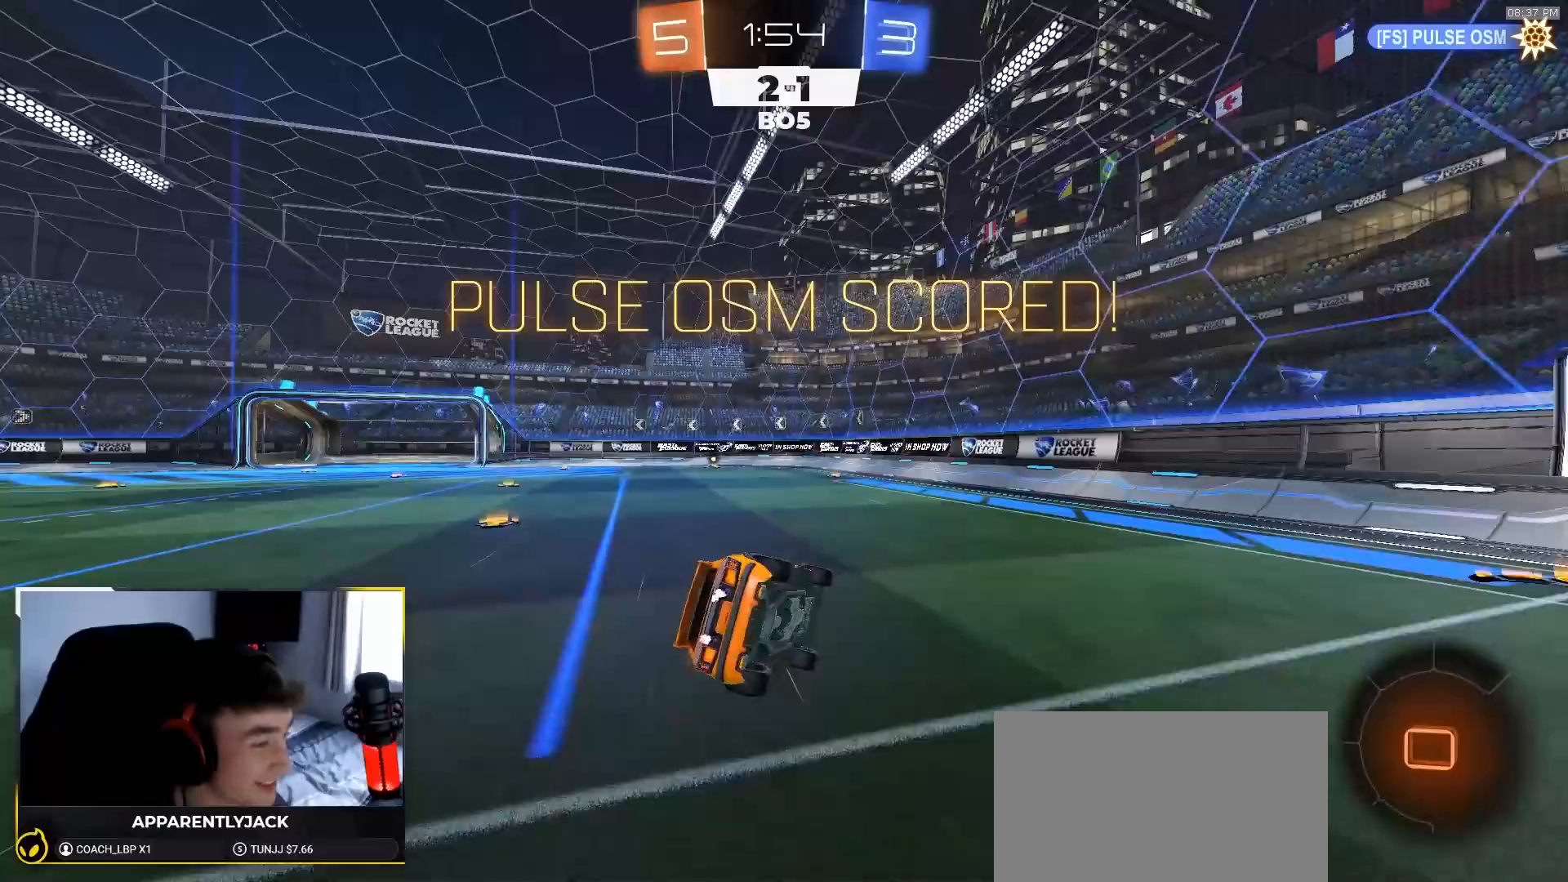
{"buttons": ["SQUARE", "R2"], "left_stick": "center", "right_stick": "center", "events": [[150, "SQUARE", "down"], [183, "left_stick", "left"], [417, "left_stick", "center"]]}
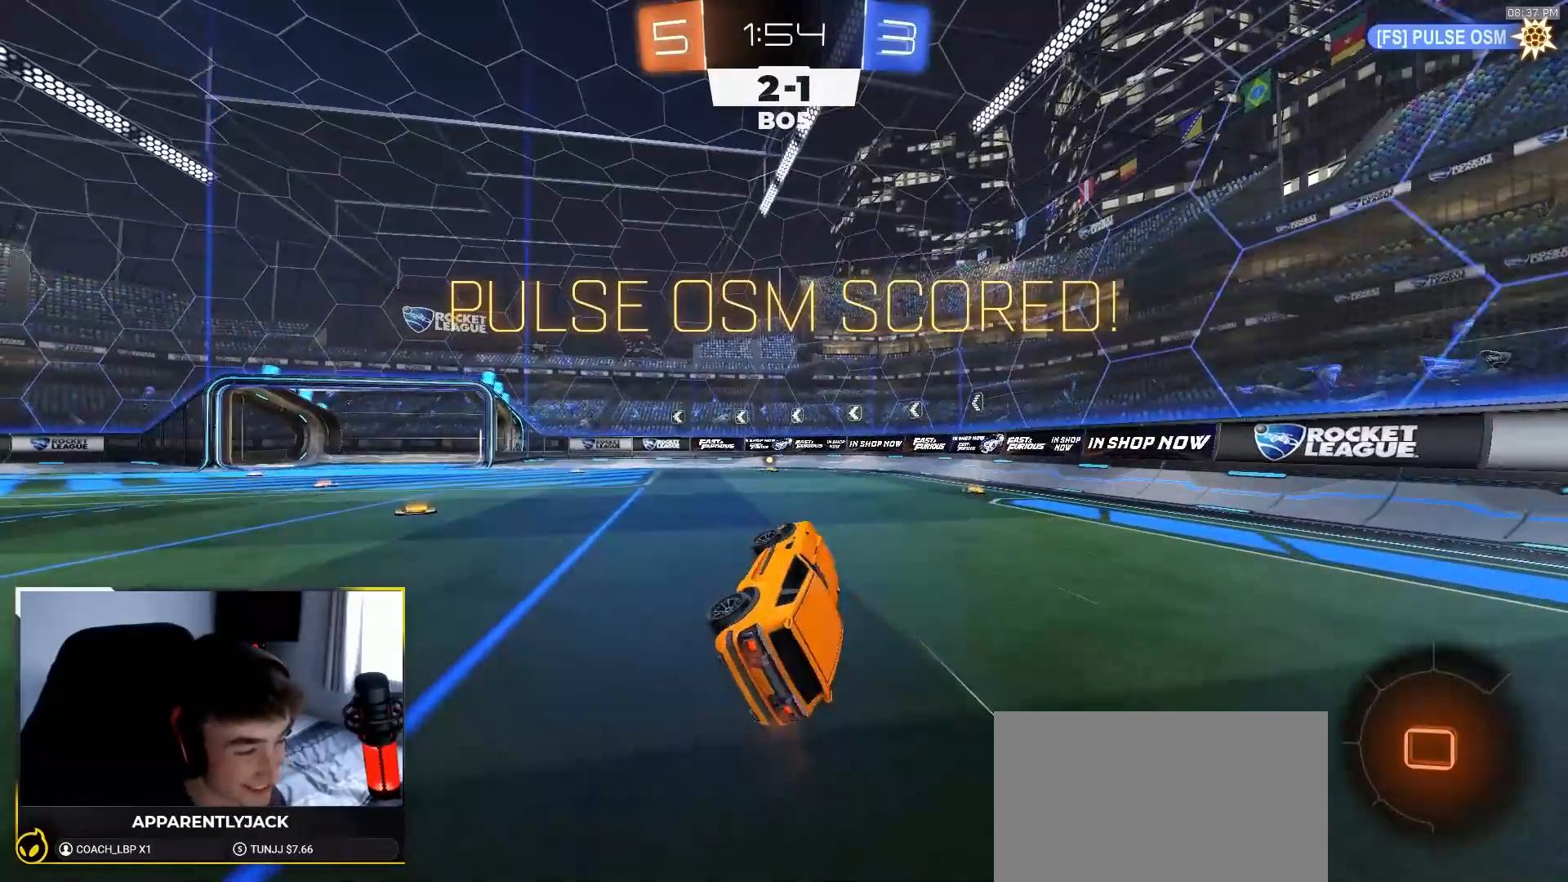
{"buttons": ["CROSS", "R1", "R2"], "left_stick": "center", "right_stick": "center", "events": [[133, "R1", "down"], [150, "SQUARE", "up"], [250, "CROSS", "down"], [367, "CROSS", "up"], [450, "CROSS", "down"]]}
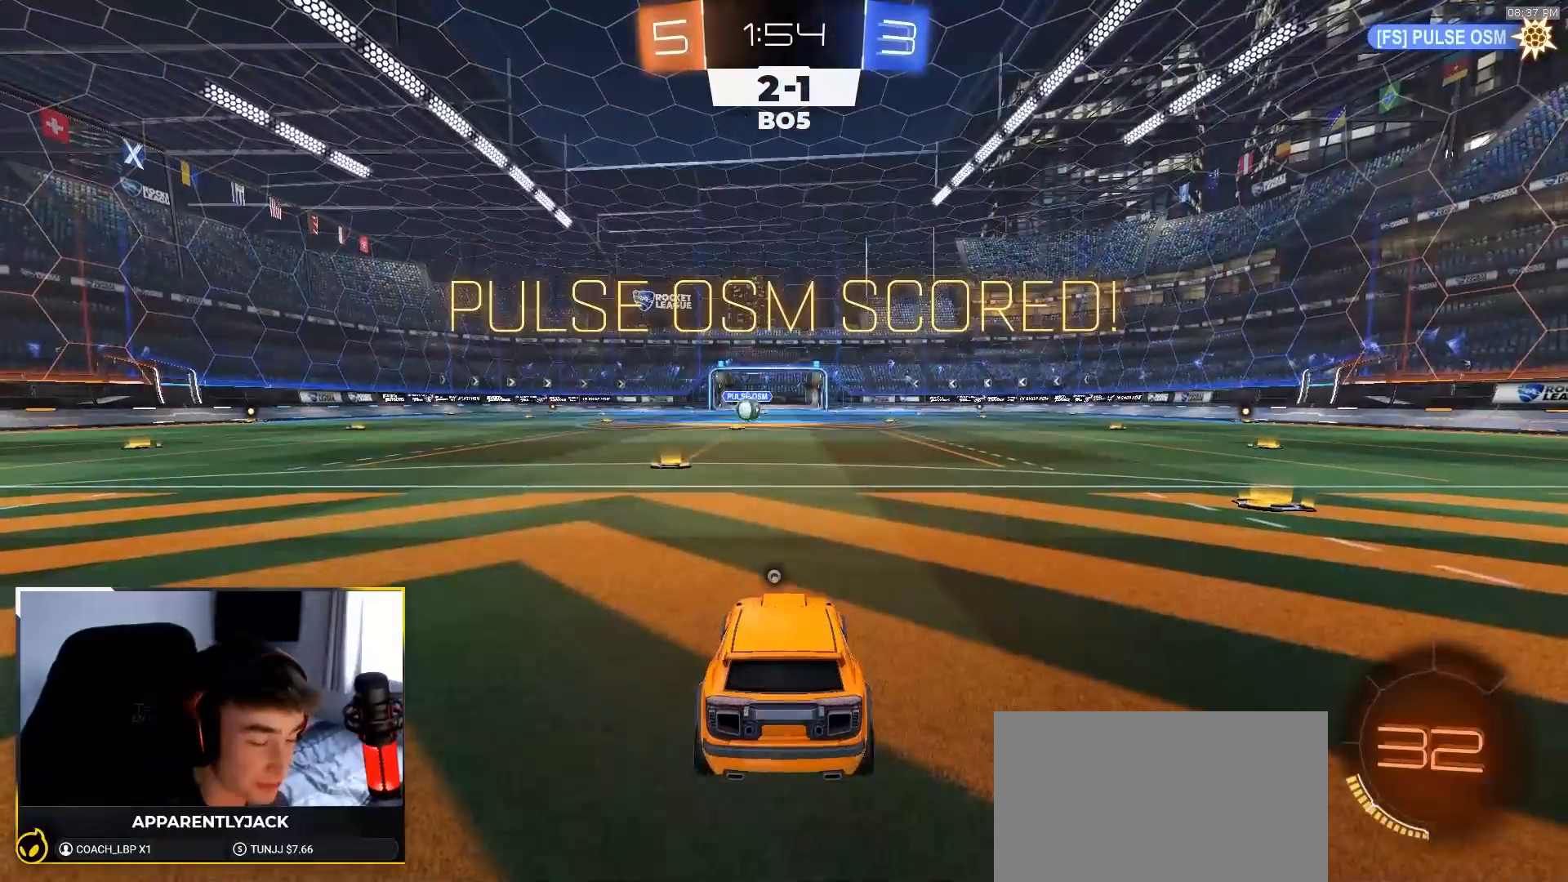
{"buttons": ["R1", "R2"], "left_stick": "center", "right_stick": "center", "events": [[50, "CROSS", "up"], [133, "CROSS", "down"], [183, "R1", "up"], [200, "CROSS", "up"], [483, "R1", "down"]]}
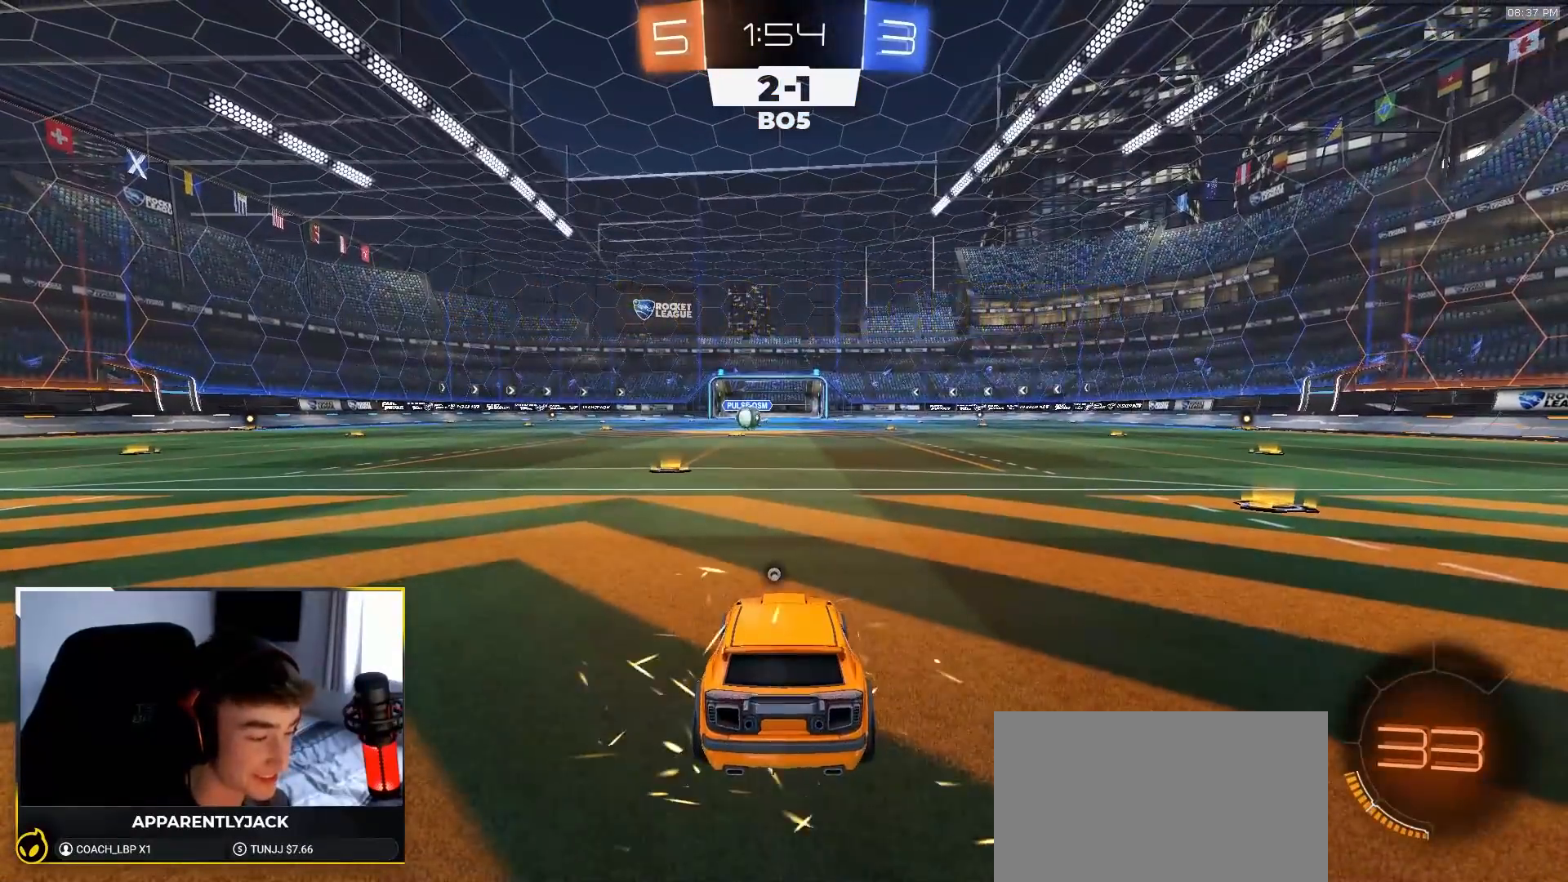
{"buttons": ["R1", "R2"], "left_stick": "up-left", "right_stick": "center", "events": [[83, "TRIANGLE", "down"], [217, "TRIANGLE", "up"], [333, "left_stick", "up-left"], [417, "left_stick", "up-right"], [500, "left_stick", "up-left"]]}
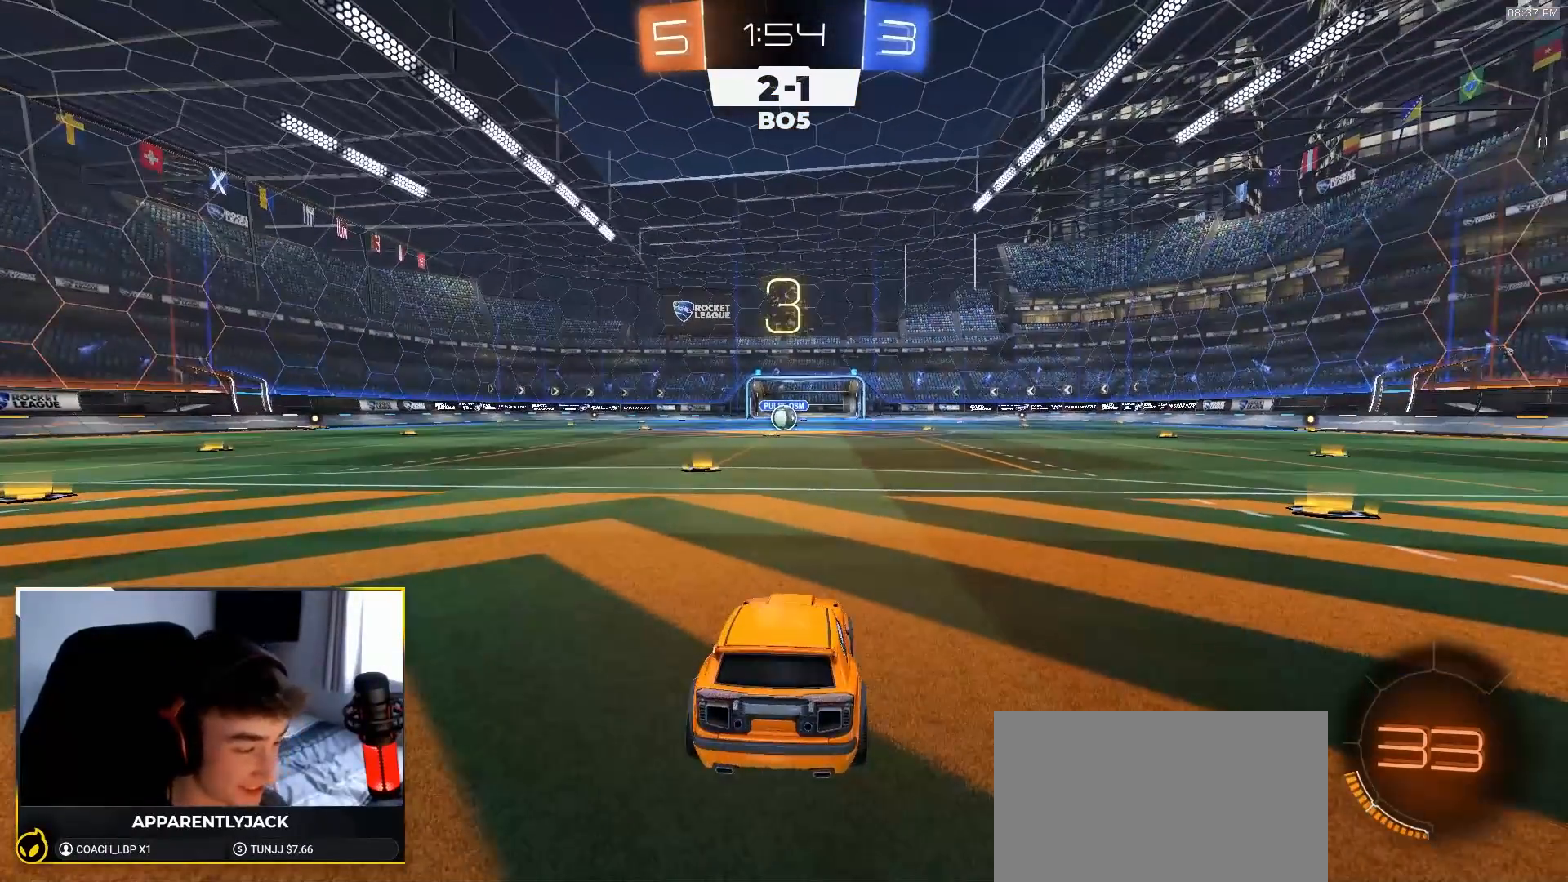
{"buttons": ["R1", "R2"], "left_stick": "up", "right_stick": "center", "events": [[250, "left_stick", "up-right"], [333, "left_stick", "down-left"], [383, "left_stick", "up-left"], [433, "left_stick", "up"]]}